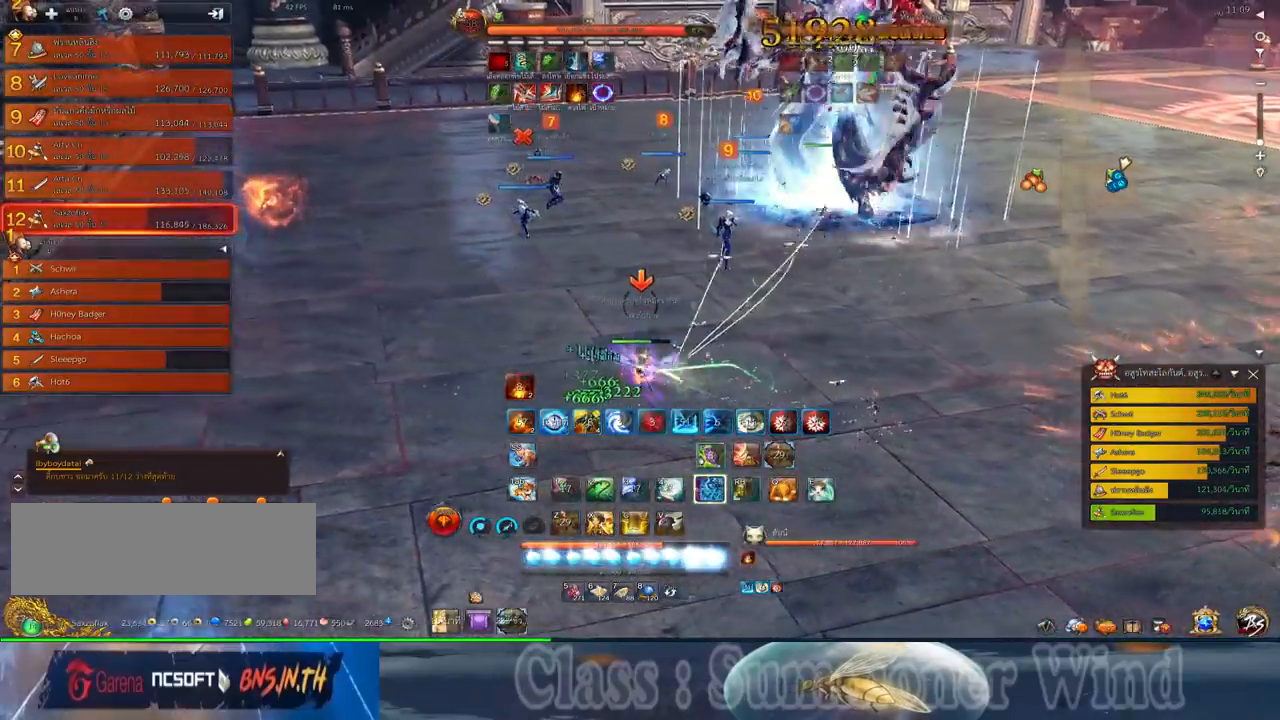
Gameplay with keyboard and mouse; each line is a JSON object with the keys and mouse buttons held at the frame after it. "events" lists presses ("down") and releases ("up") of "1", "2", "3", "4", "5", "a", "alt", "c", "ctrl", "d", "e", "f", "q", "r", "s", "shift", "space", "tab", "v", "w", "x", "z", "mouse_left", "mouse_middle", "mouse_right", "mouse_wheel_up" and "mouse_wheel_down" between this image and that frame as [ms after this image, input, new state], when the widget could be followed in between. "mouse_left", "mouse_middle", "mouse_right", "mouse_wheel_up", "mouse_wheel_down" = the "left", "middle", "right", "wheel_up", "wheel_down" buttons of the "mouse" list. No other keys are recorded. Not read: mouse_move.
{"keys": ["a", "w"], "mouse": [], "events": [[17, "mouse_left", "up"], [17, "mouse_right", "down"], [34, "f", "down"], [34, "mouse_right", "up"], [84, "f", "up"], [150, "mouse_left", "down"], [184, "mouse_left", "up"], [250, "mouse_left", "down"], [284, "mouse_left", "up"], [284, "mouse_right", "down"], [317, "f", "down"], [317, "mouse_right", "up"], [367, "f", "up"], [434, "f", "down"], [467, "f", "up"]]}
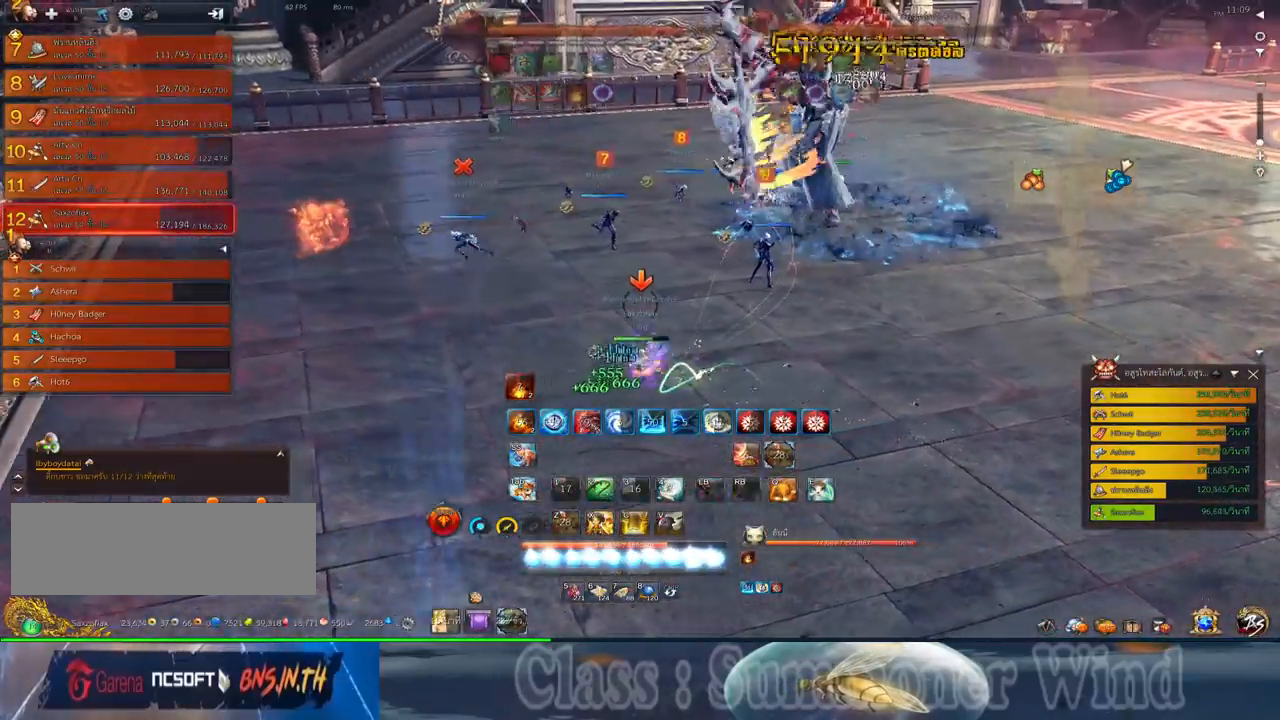
{"keys": ["a", "f", "w"], "mouse": [], "events": [[34, "mouse_left", "down"], [67, "mouse_left", "up"], [67, "mouse_right", "down"], [100, "f", "down"], [100, "mouse_right", "up"], [134, "f", "up"], [134, "mouse_left", "down"], [167, "mouse_left", "up"], [167, "mouse_right", "down"], [200, "f", "down"], [200, "mouse_right", "up"], [234, "f", "up"], [300, "mouse_left", "down"], [350, "mouse_left", "up"], [350, "mouse_right", "down"], [384, "mouse_right", "up"], [417, "mouse_left", "down"], [450, "mouse_left", "up"], [450, "mouse_right", "down"], [484, "f", "down"], [484, "mouse_right", "up"]]}
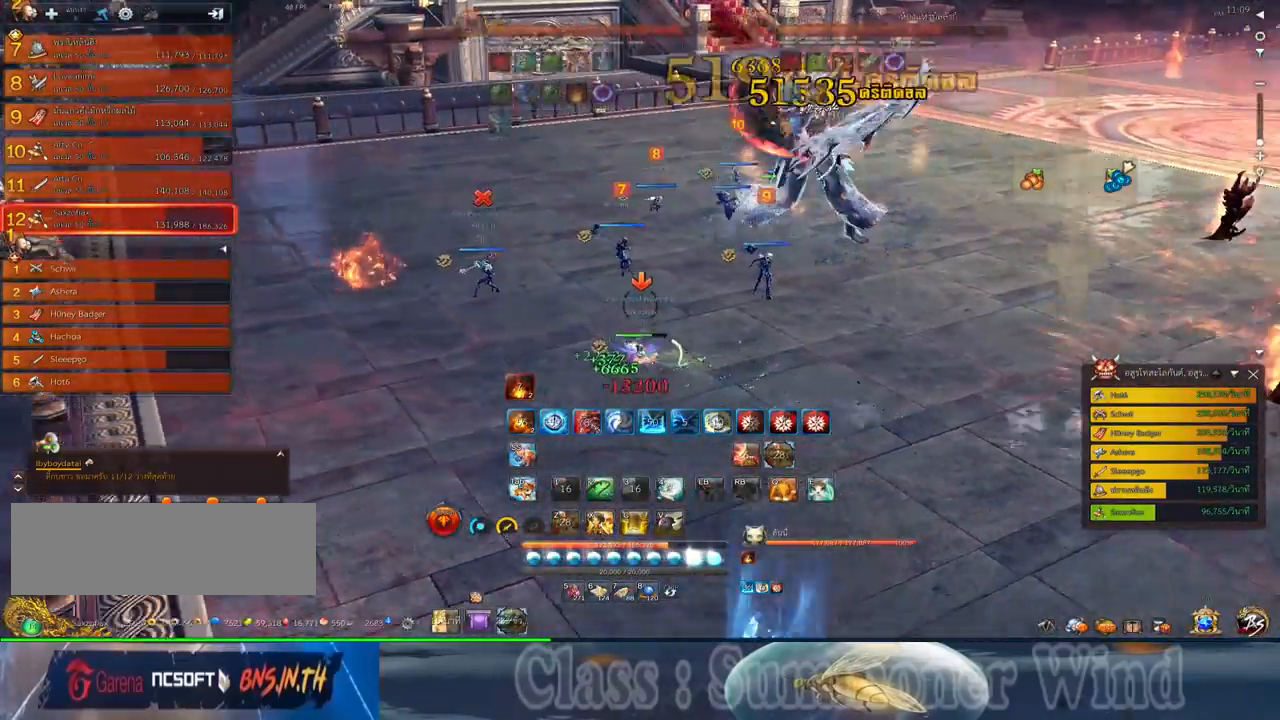
{"keys": ["a"], "mouse": ["left"], "events": [[17, "f", "up"], [100, "mouse_left", "down"], [134, "mouse_left", "up"], [134, "mouse_right", "down"], [167, "mouse_right", "up"], [200, "mouse_left", "down"], [234, "mouse_left", "up"], [234, "mouse_right", "down"], [267, "f", "down"], [267, "mouse_right", "up"], [300, "f", "up"], [334, "w", "up"], [367, "mouse_left", "down"], [400, "mouse_left", "up"], [400, "mouse_right", "down"], [434, "mouse_right", "up"], [484, "mouse_left", "down"]]}
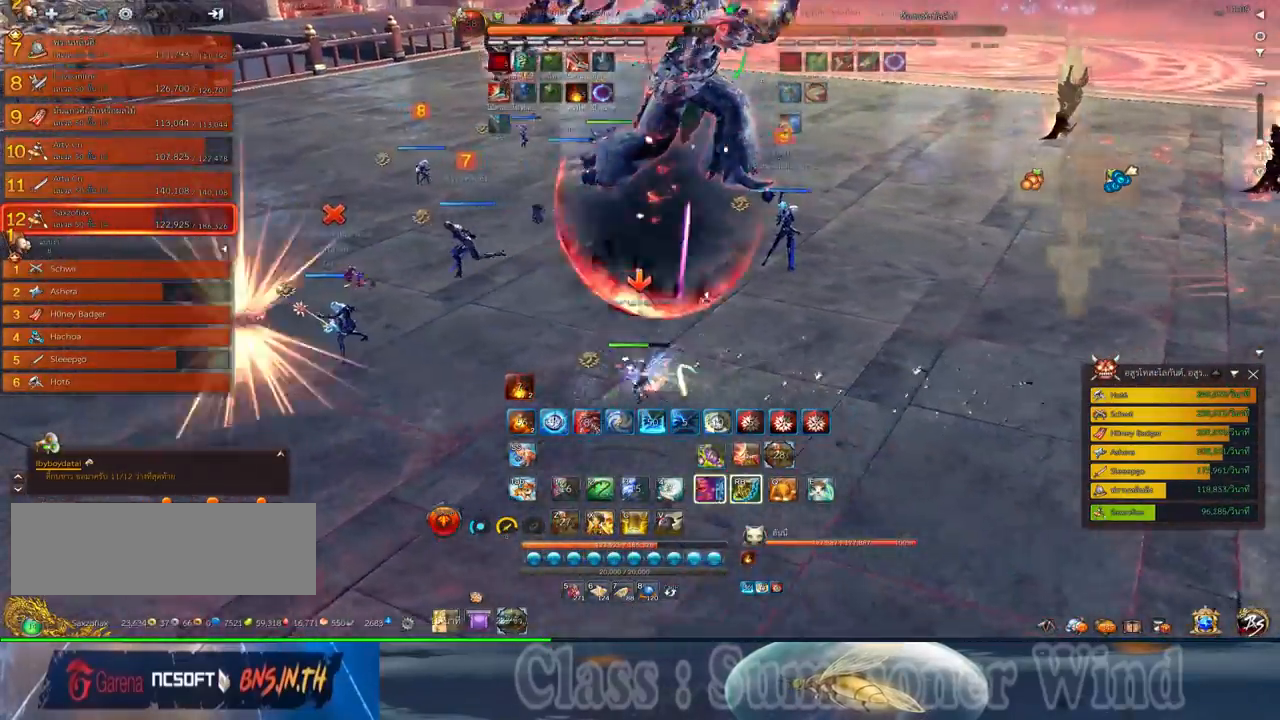
{"keys": ["a"], "mouse": [], "events": [[17, "mouse_left", "up"], [17, "mouse_right", "down"], [50, "f", "down"], [50, "mouse_right", "up"], [84, "f", "up"], [250, "mouse_left", "down"], [284, "mouse_left", "up"], [284, "mouse_right", "down"], [317, "f", "down"], [317, "mouse_right", "up"], [367, "f", "up"], [367, "mouse_left", "down"], [400, "mouse_left", "up"], [400, "mouse_right", "down"], [434, "f", "down"], [434, "mouse_right", "up"], [467, "f", "up"]]}
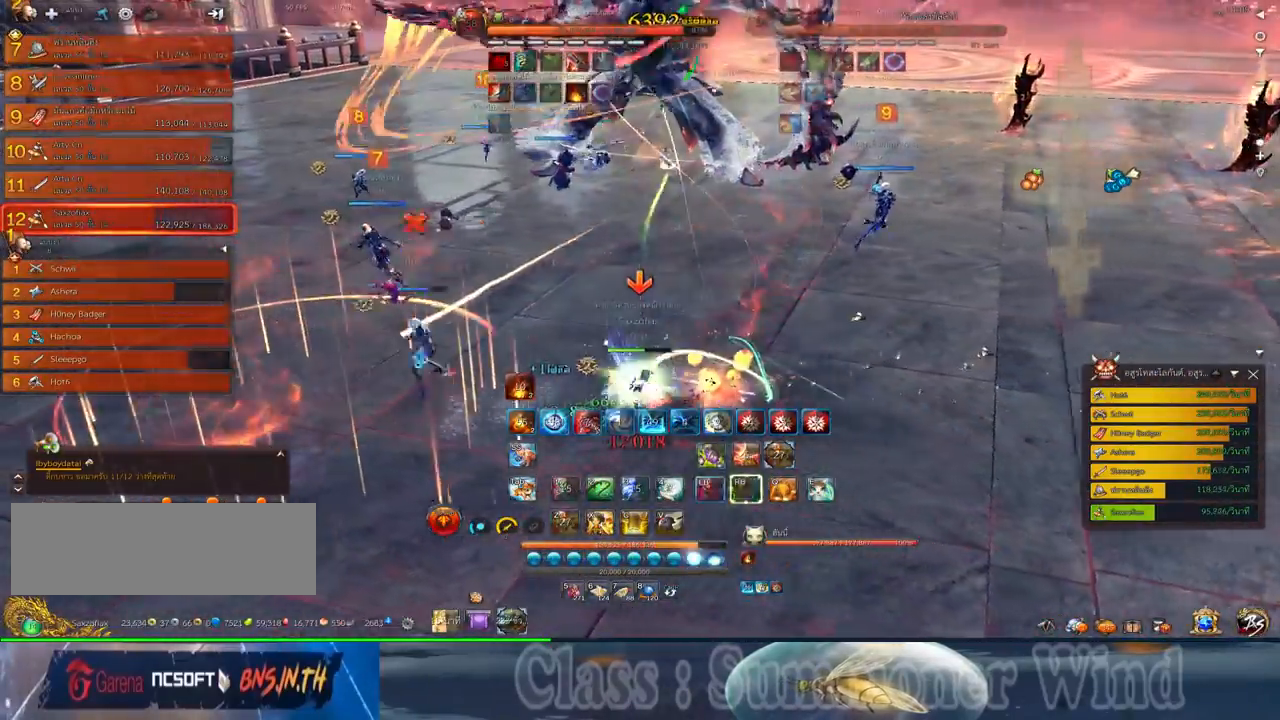
{"keys": ["d"], "mouse": [], "events": [[34, "mouse_left", "down"], [67, "mouse_left", "up"], [134, "mouse_left", "down"], [167, "mouse_left", "up"], [167, "mouse_right", "down"], [200, "f", "down"], [200, "mouse_right", "up"], [250, "f", "up"], [267, "mouse_right", "down"], [317, "a", "up"], [317, "f", "down"], [317, "mouse_right", "up"], [350, "f", "up"], [384, "d", "down"], [417, "mouse_left", "down"], [450, "mouse_left", "up"]]}
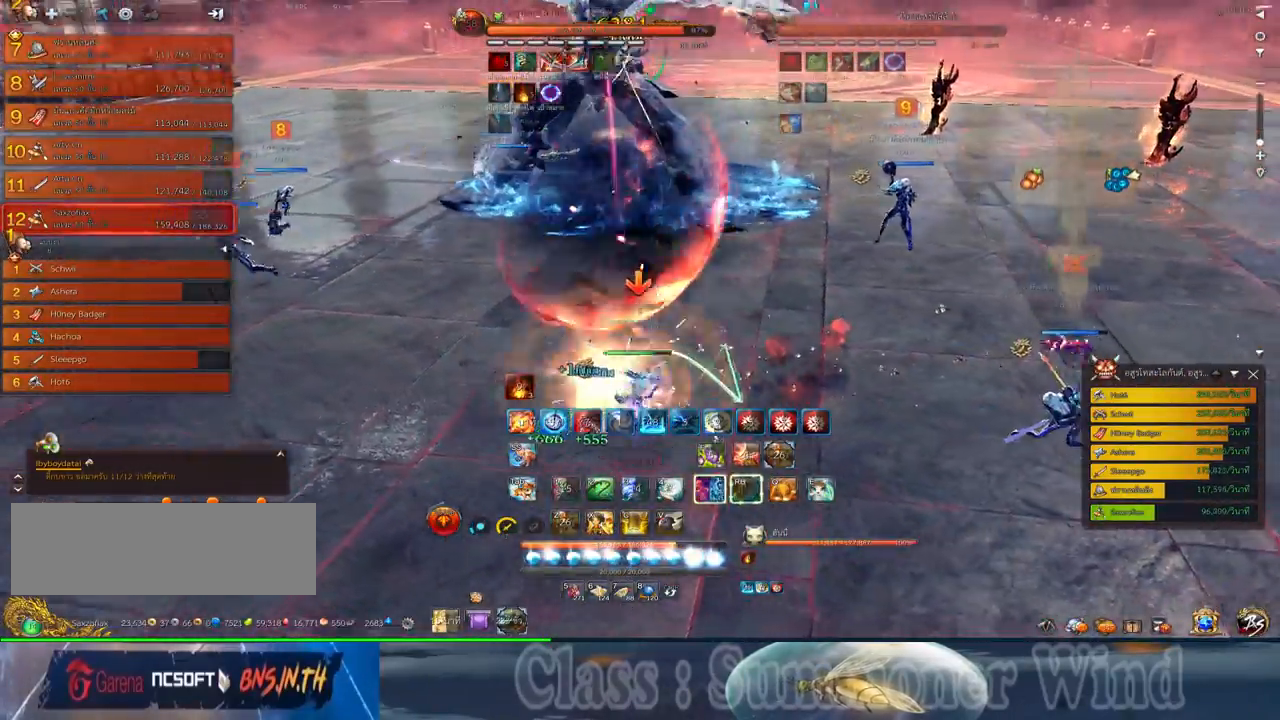
{"keys": ["f"], "mouse": [], "events": [[17, "mouse_left", "down"], [50, "mouse_left", "up"], [50, "mouse_right", "down"], [100, "f", "down"], [100, "mouse_right", "up"], [134, "f", "up"], [167, "mouse_right", "down"], [200, "f", "down"], [200, "mouse_right", "up"], [234, "f", "up"], [300, "mouse_left", "down"], [300, "space", "down"], [334, "d", "up"], [334, "mouse_left", "up"], [334, "mouse_right", "down"], [367, "mouse_right", "up"], [400, "mouse_left", "down"], [400, "space", "up"], [434, "mouse_left", "up"], [434, "mouse_right", "down"], [484, "f", "down"], [484, "mouse_right", "up"]]}
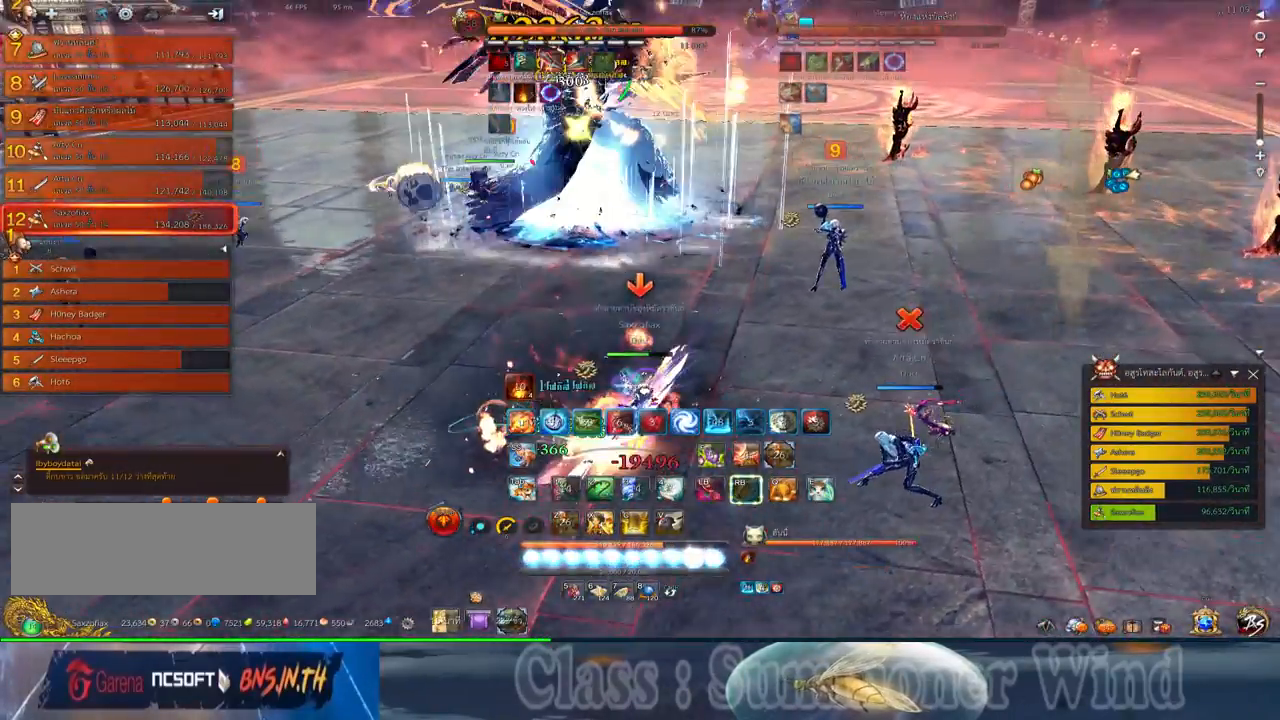
{"keys": ["2", "d"], "mouse": ["right"], "events": [[17, "f", "up"], [184, "mouse_left", "down"], [217, "d", "down"], [217, "mouse_left", "up"], [217, "mouse_right", "down"], [250, "f", "down"], [250, "mouse_right", "up"], [284, "f", "up"], [334, "mouse_right", "down"], [367, "f", "down"], [367, "mouse_right", "up"], [400, "f", "up"], [434, "2", "down"], [467, "mouse_left", "down"], [500, "mouse_left", "up"], [500, "mouse_right", "down"]]}
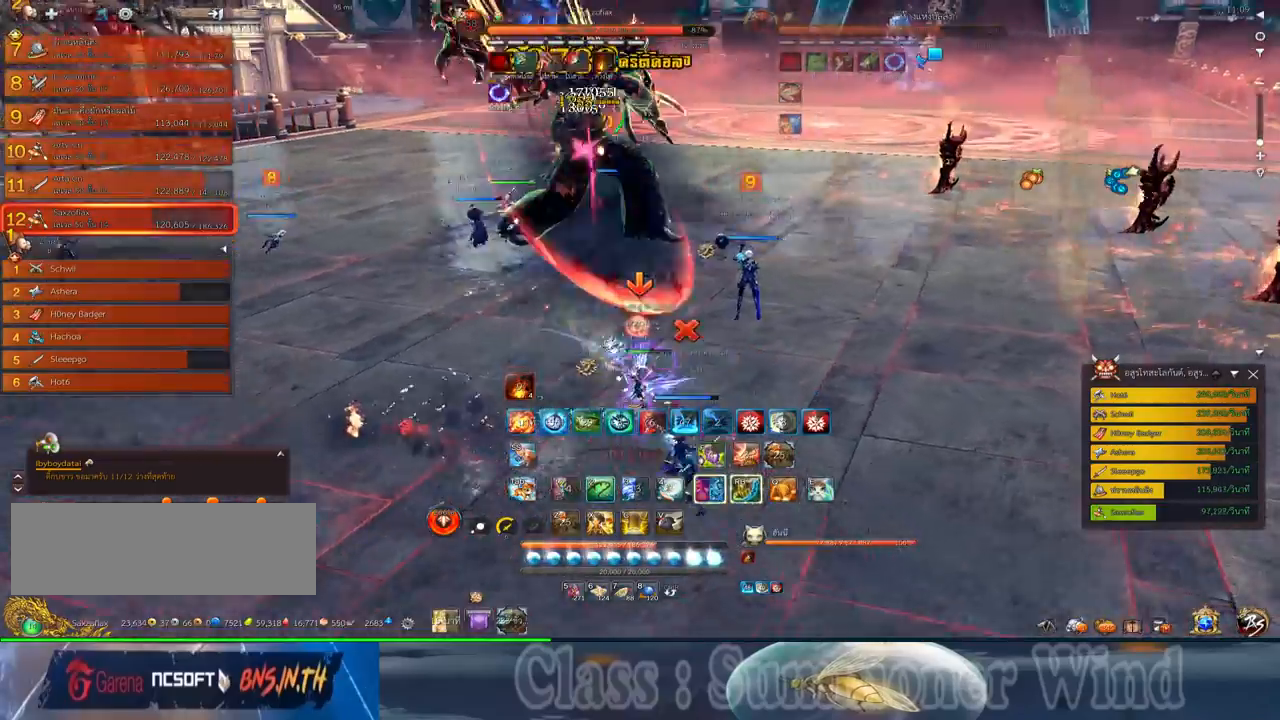
{"keys": ["a"], "mouse": ["right"], "events": [[34, "2", "up"], [34, "mouse_right", "up"], [67, "mouse_left", "down"], [100, "2", "down"], [100, "mouse_left", "up"], [100, "mouse_right", "down"], [134, "d", "up"], [134, "f", "down"], [134, "mouse_right", "up"], [184, "2", "up"], [184, "f", "up"], [217, "mouse_right", "down"], [234, "f", "down"], [234, "mouse_right", "up"], [284, "2", "down"], [284, "a", "down"], [284, "f", "up"], [317, "2", "up"], [350, "mouse_left", "down"], [384, "mouse_left", "up"], [384, "mouse_right", "down"], [417, "2", "down"], [417, "f", "down"], [417, "mouse_right", "up"], [450, "f", "up"], [450, "mouse_left", "down"], [484, "2", "up"], [484, "mouse_left", "up"], [484, "mouse_right", "down"]]}
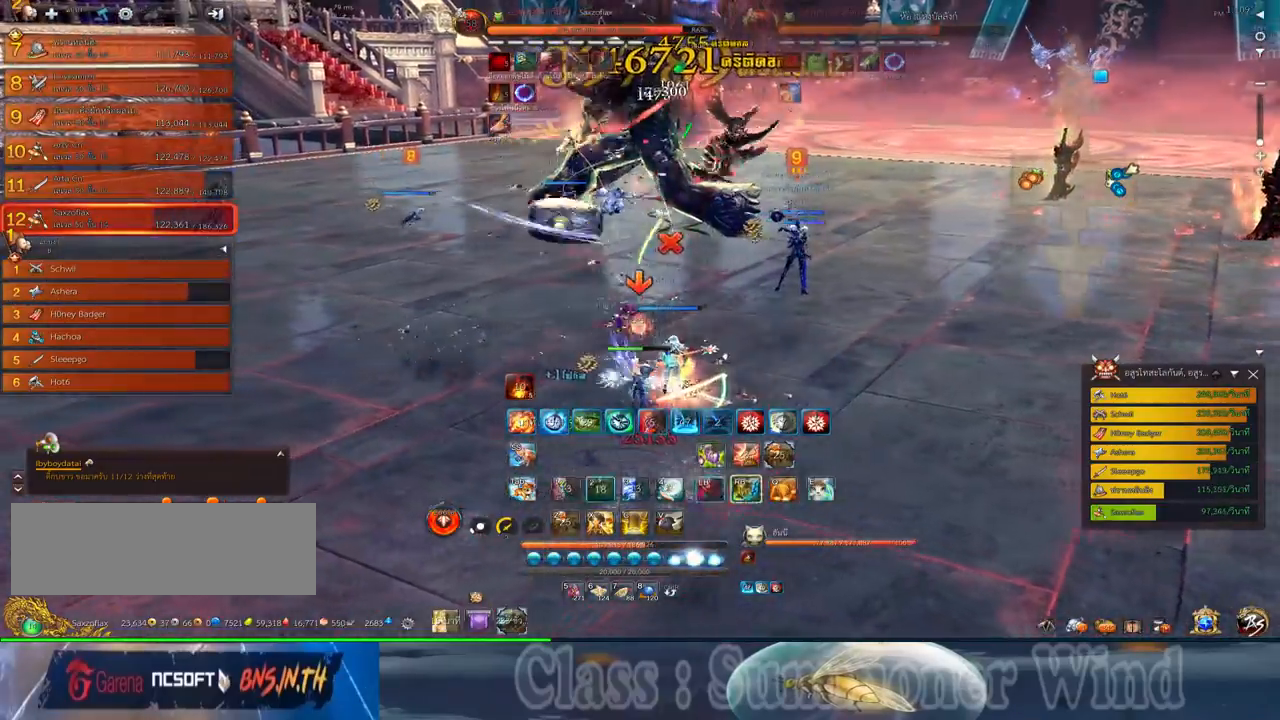
{"keys": ["a"], "mouse": [], "events": [[17, "f", "down"], [17, "mouse_right", "up"], [67, "f", "up"], [100, "2", "down"], [167, "2", "up"], [234, "mouse_left", "down"], [267, "2", "down"], [267, "mouse_left", "up"], [267, "mouse_right", "down"], [300, "f", "down"], [300, "mouse_right", "up"], [334, "2", "up"], [334, "f", "up"], [334, "mouse_left", "down"], [367, "mouse_left", "up"], [367, "mouse_right", "down"], [417, "2", "down"], [417, "f", "down"], [417, "mouse_right", "up"], [450, "f", "up"], [484, "2", "up"]]}
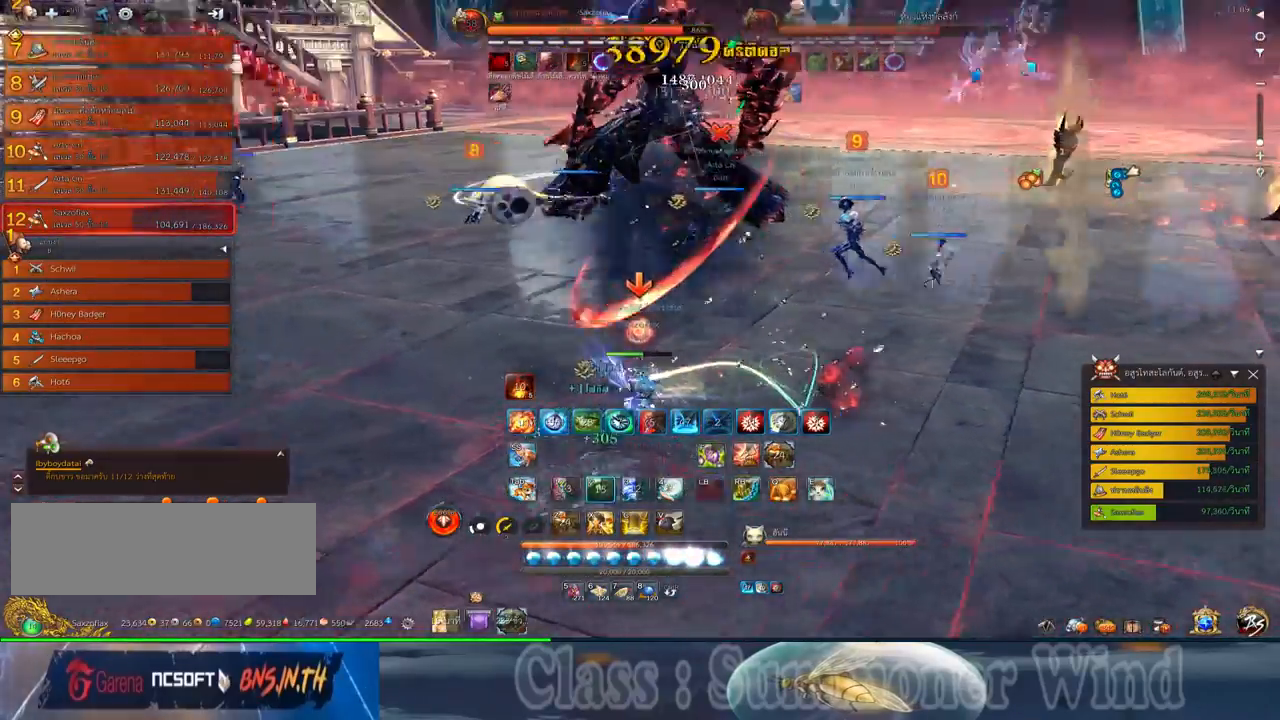
{"keys": ["2", "q"], "mouse": ["left"], "events": [[17, "mouse_left", "down"], [50, "mouse_left", "up"], [84, "2", "down"], [117, "mouse_left", "down"], [150, "mouse_left", "up"], [150, "mouse_right", "down"], [184, "f", "down"], [184, "mouse_right", "up"], [184, "space", "down"], [217, "2", "up"], [217, "a", "up"], [217, "f", "up"], [217, "mouse_left", "down"], [250, "mouse_left", "up"], [250, "mouse_right", "down"], [300, "f", "down"], [300, "mouse_right", "up"], [334, "2", "down"], [334, "f", "up"], [334, "space", "up"], [400, "2", "up"], [400, "mouse_left", "down"], [434, "mouse_left", "up"], [467, "q", "down"], [500, "2", "down"], [500, "mouse_left", "down"]]}
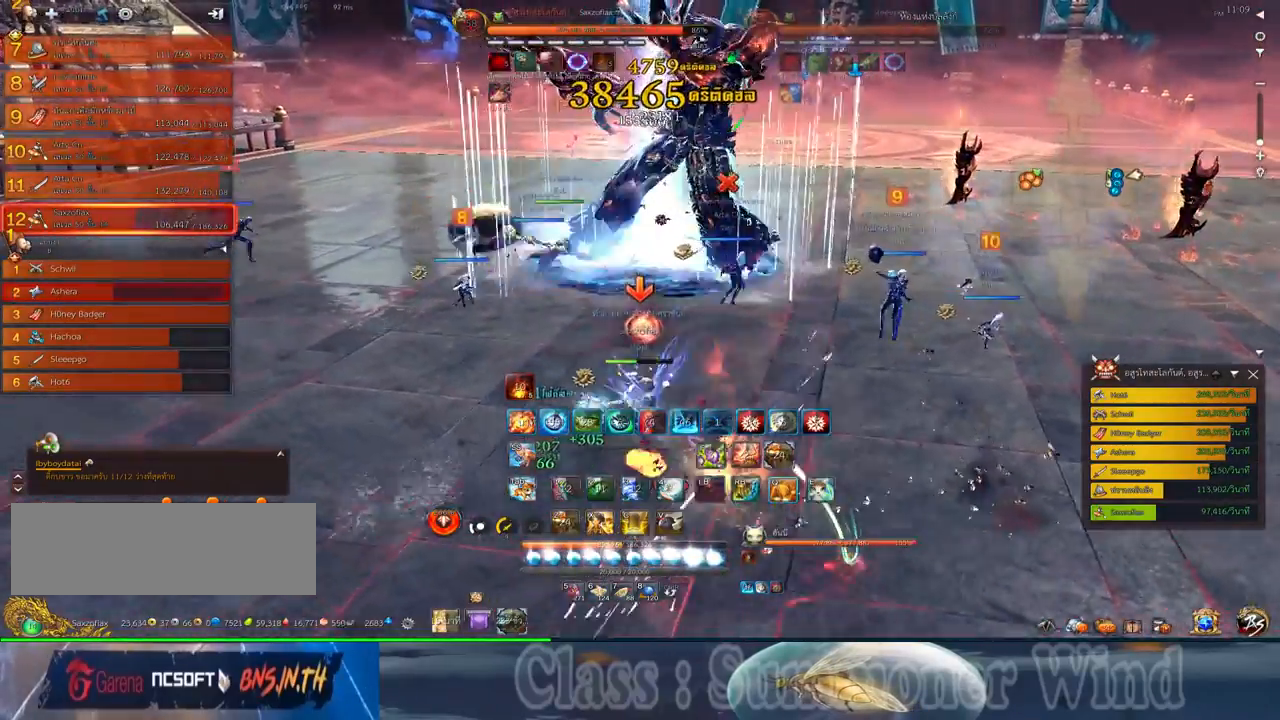
{"keys": [], "mouse": [], "events": [[34, "2", "up"], [34, "mouse_left", "up"], [34, "mouse_right", "down"], [67, "f", "down"], [67, "mouse_right", "up"], [67, "q", "up"], [100, "f", "up"], [134, "2", "down"], [134, "mouse_right", "down"], [134, "q", "down"], [184, "f", "down"], [184, "mouse_right", "up"], [217, "2", "up"], [217, "f", "up"], [217, "q", "up"], [284, "mouse_left", "down"], [317, "2", "down"], [317, "mouse_left", "up"], [317, "q", "down"], [384, "2", "up"], [384, "mouse_left", "down"], [417, "mouse_left", "up"], [417, "mouse_right", "down"], [417, "q", "up"], [450, "f", "down"], [450, "mouse_right", "up"], [484, "f", "up"]]}
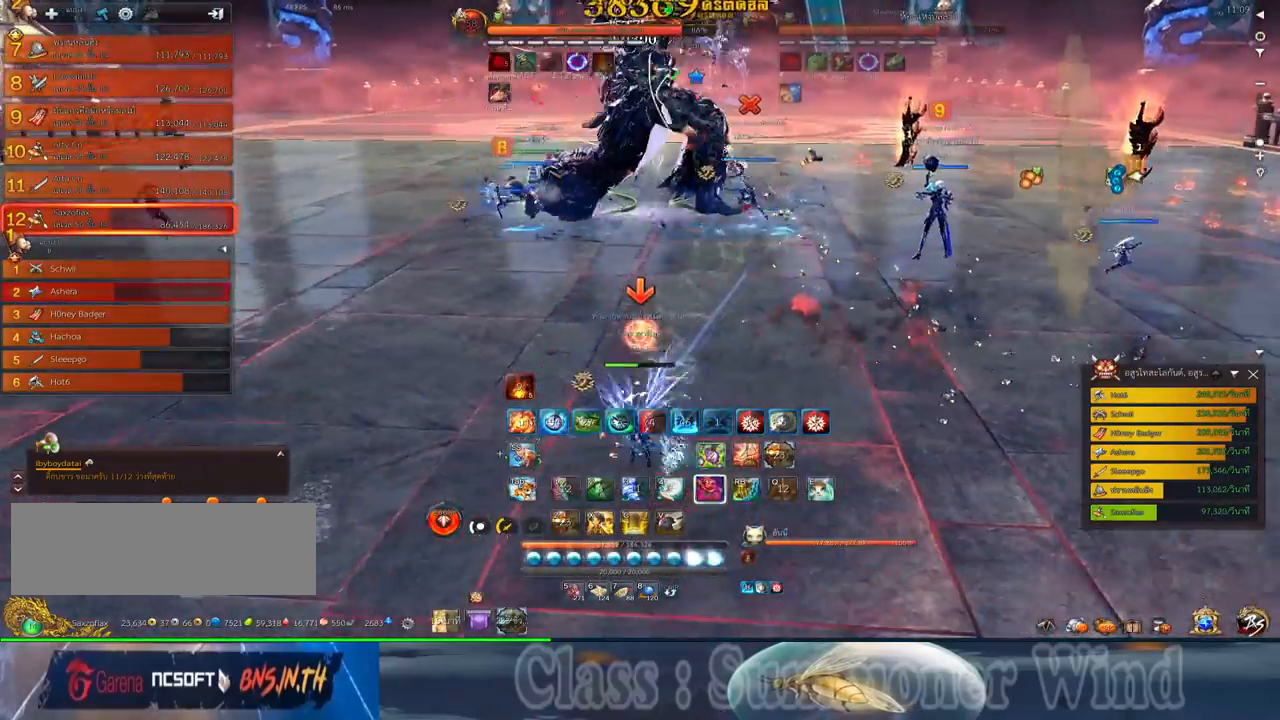
{"keys": [], "mouse": [], "events": [[34, "mouse_right", "down"], [67, "a", "down"], [67, "f", "down"], [67, "mouse_right", "up"], [100, "f", "up"], [134, "w", "down"], [167, "mouse_left", "down"], [200, "mouse_left", "up"], [200, "mouse_right", "down"], [234, "a", "up"], [234, "mouse_right", "up"], [267, "mouse_left", "down"], [267, "w", "up"], [300, "mouse_left", "up"], [300, "mouse_right", "down"], [334, "f", "down"], [334, "mouse_right", "up"], [384, "f", "up"], [450, "f", "down"], [484, "f", "up"]]}
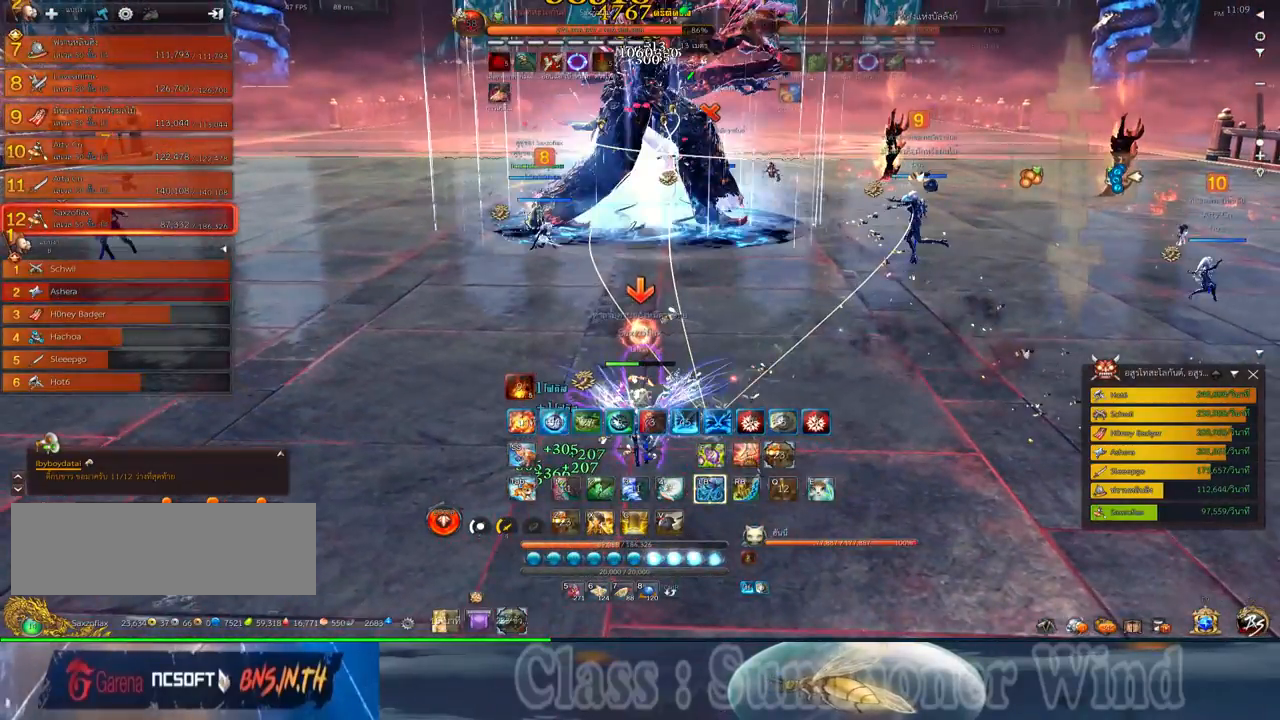
{"keys": ["f"], "mouse": [], "events": [[17, "a", "down"], [50, "mouse_left", "down"], [84, "mouse_left", "up"], [84, "mouse_right", "down"], [117, "a", "up"], [117, "mouse_right", "up"], [150, "mouse_left", "down"], [184, "mouse_left", "up"], [184, "mouse_right", "down"], [217, "f", "down"], [217, "mouse_right", "up"], [267, "f", "up"], [267, "s", "down"], [334, "mouse_left", "down"], [367, "mouse_left", "up"], [367, "s", "up"], [434, "mouse_left", "down"], [467, "mouse_left", "up"], [467, "mouse_right", "down"], [500, "f", "down"], [500, "mouse_right", "up"]]}
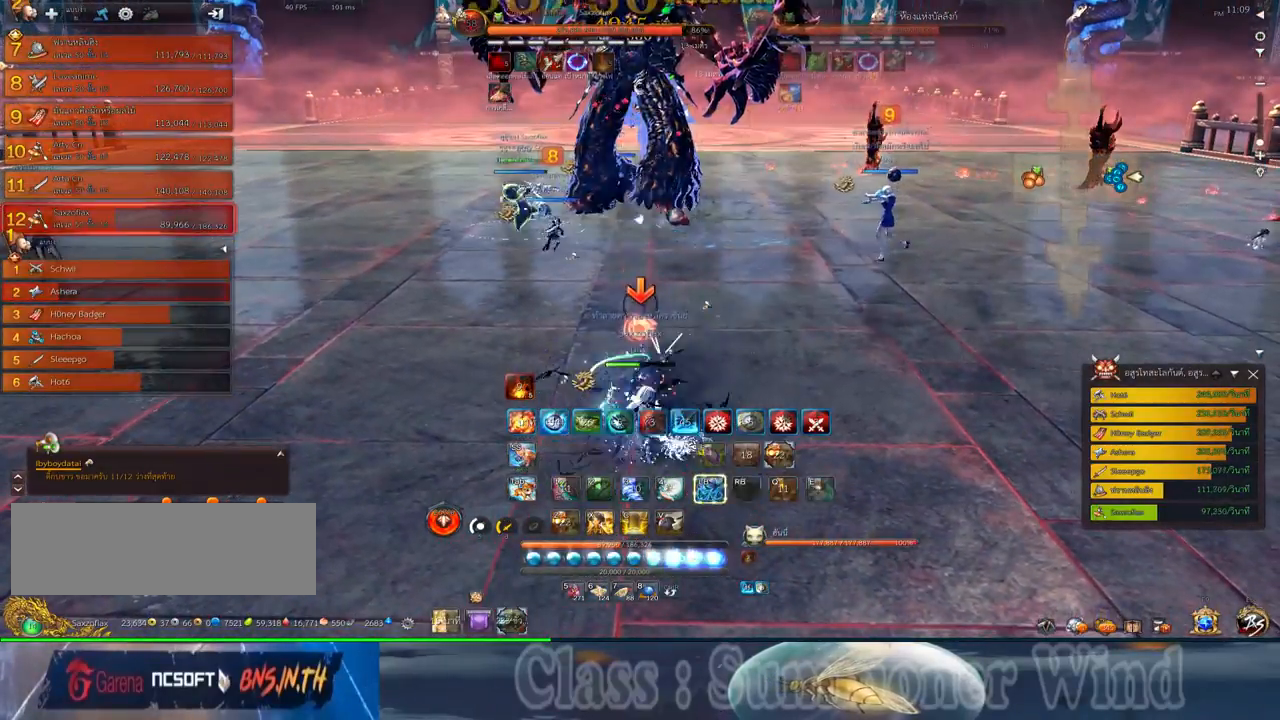
{"keys": ["f"], "mouse": [], "events": [[34, "f", "up"], [34, "mouse_left", "down"], [67, "mouse_left", "up"], [67, "mouse_right", "down"], [100, "f", "down"], [100, "mouse_right", "up"], [100, "x", "down"], [150, "f", "up"], [150, "x", "up"], [217, "mouse_left", "down"], [250, "mouse_left", "up"], [250, "mouse_right", "down"], [250, "x", "down"], [284, "mouse_right", "up"], [317, "mouse_left", "down"], [317, "x", "up"], [350, "mouse_left", "up"], [350, "mouse_right", "down"], [384, "f", "down"], [384, "mouse_right", "up"], [384, "x", "down"], [417, "f", "up"], [450, "x", "up"], [500, "f", "down"]]}
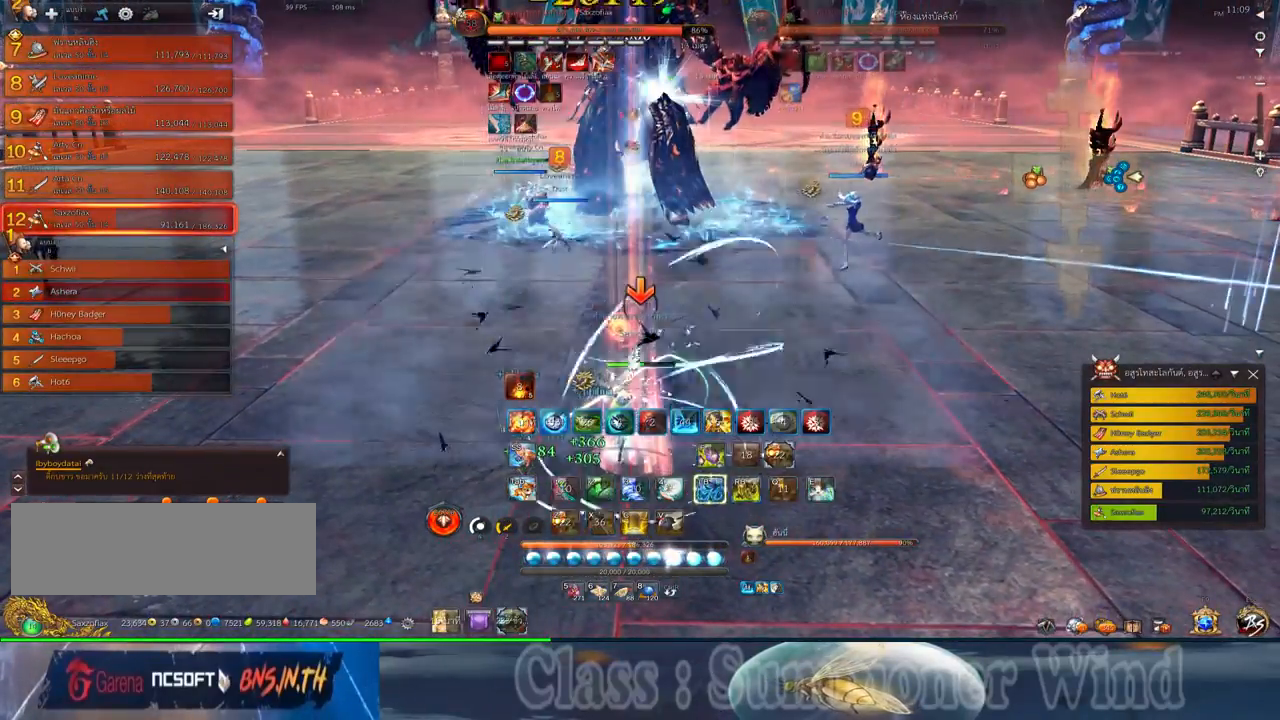
{"keys": ["2"], "mouse": ["left"], "events": [[34, "f", "up"], [34, "x", "down"], [100, "mouse_left", "down"], [134, "mouse_left", "up"], [134, "mouse_right", "down"], [134, "x", "up"], [167, "f", "down"], [167, "mouse_right", "up"], [200, "f", "up"], [200, "mouse_left", "down"], [200, "x", "down"], [234, "mouse_left", "up"], [234, "mouse_right", "down"], [267, "f", "down"], [267, "mouse_right", "up"], [267, "x", "up"], [300, "2", "down"], [300, "f", "up"], [384, "2", "up"], [384, "mouse_left", "down"], [417, "mouse_left", "up"], [484, "2", "down"], [484, "mouse_left", "down"]]}
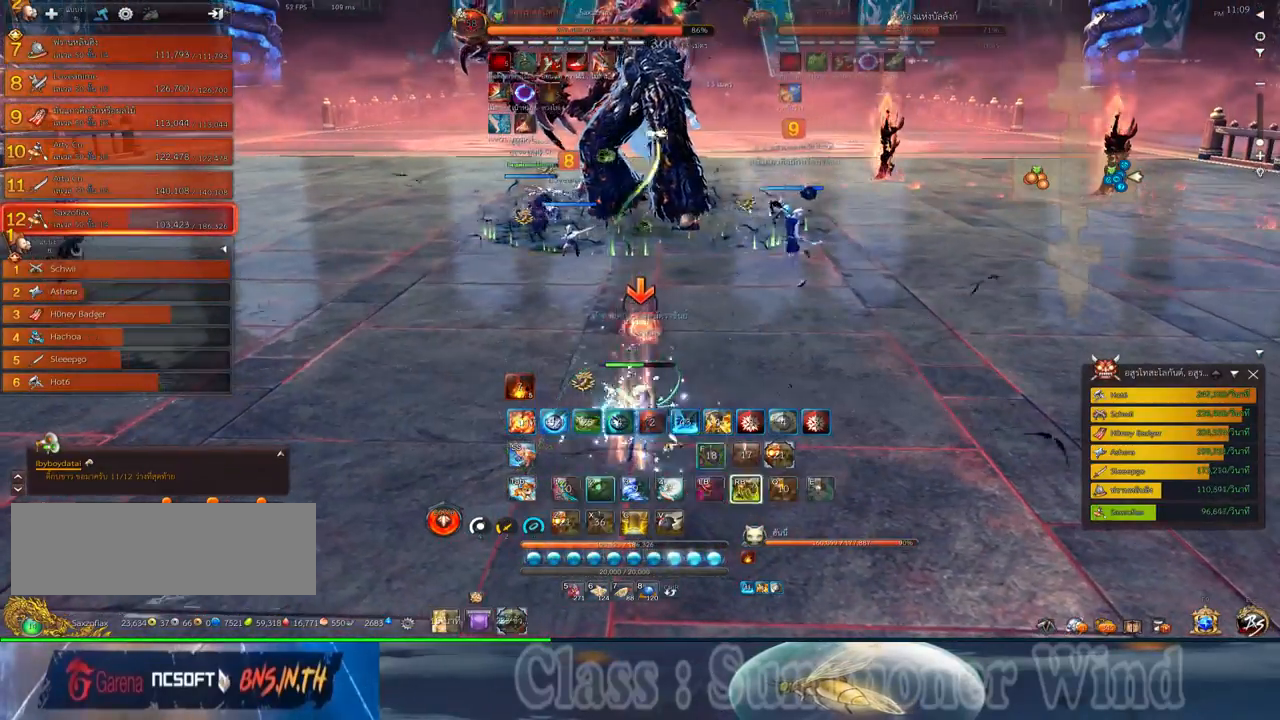
{"keys": [], "mouse": [], "events": [[17, "mouse_left", "up"], [17, "mouse_right", "down"], [50, "2", "up"], [50, "f", "down"], [50, "mouse_right", "up"], [84, "f", "up"], [117, "2", "down"], [150, "f", "down"], [184, "2", "up"], [184, "f", "up"], [267, "2", "down"], [267, "mouse_left", "down"], [300, "mouse_left", "up"], [300, "mouse_right", "down"], [334, "2", "up"], [334, "f", "down"], [334, "mouse_right", "up"], [367, "f", "up"], [367, "mouse_left", "down"], [400, "2", "down"], [400, "mouse_left", "up"], [400, "mouse_right", "down"], [434, "f", "down"], [434, "mouse_right", "up"], [467, "2", "up"], [467, "f", "up"]]}
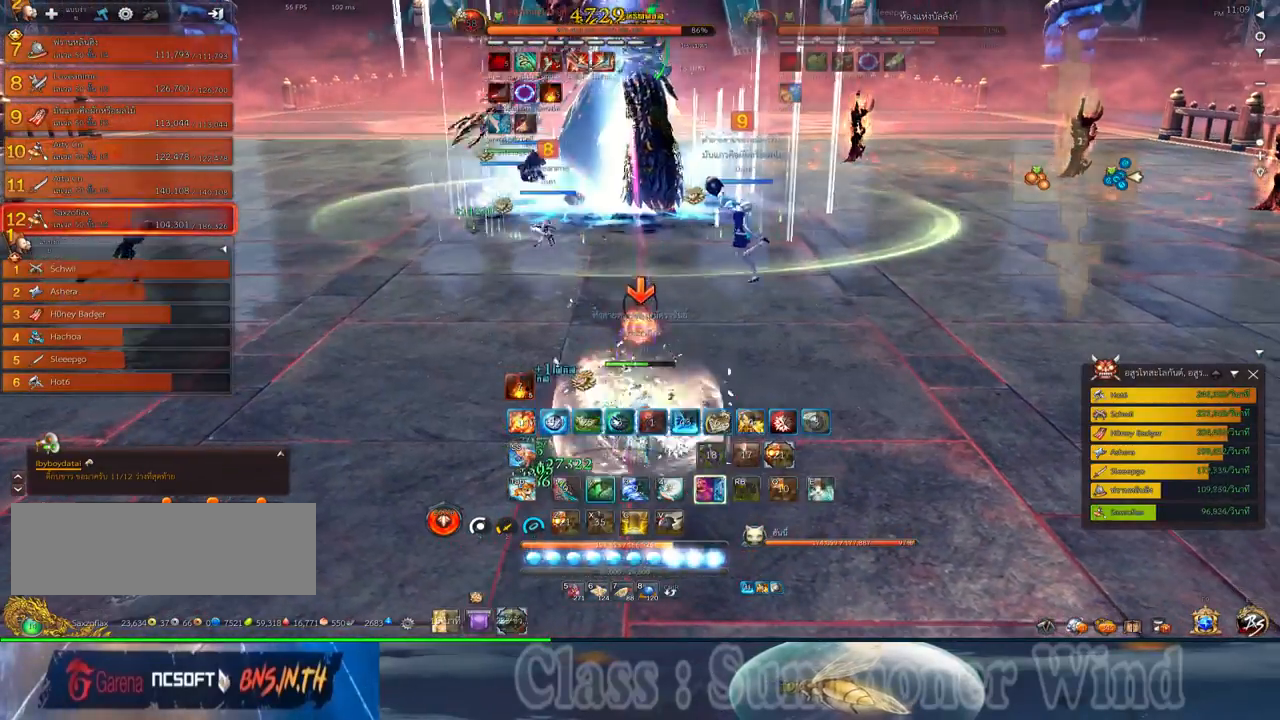
{"keys": ["a", "f"], "mouse": [], "events": [[34, "2", "down"], [34, "mouse_left", "down"], [67, "mouse_left", "up"], [134, "2", "up"], [134, "mouse_left", "down"], [184, "mouse_left", "up"], [184, "mouse_right", "down"], [217, "2", "down"], [217, "f", "down"], [217, "mouse_middle", "down"], [217, "mouse_right", "up"], [250, "f", "up"], [284, "2", "up"], [317, "f", "down"], [350, "f", "up"], [350, "mouse_middle", "up"], [417, "a", "down"], [417, "mouse_left", "down"], [450, "mouse_left", "up"], [450, "mouse_right", "down"], [500, "f", "down"], [500, "mouse_right", "up"]]}
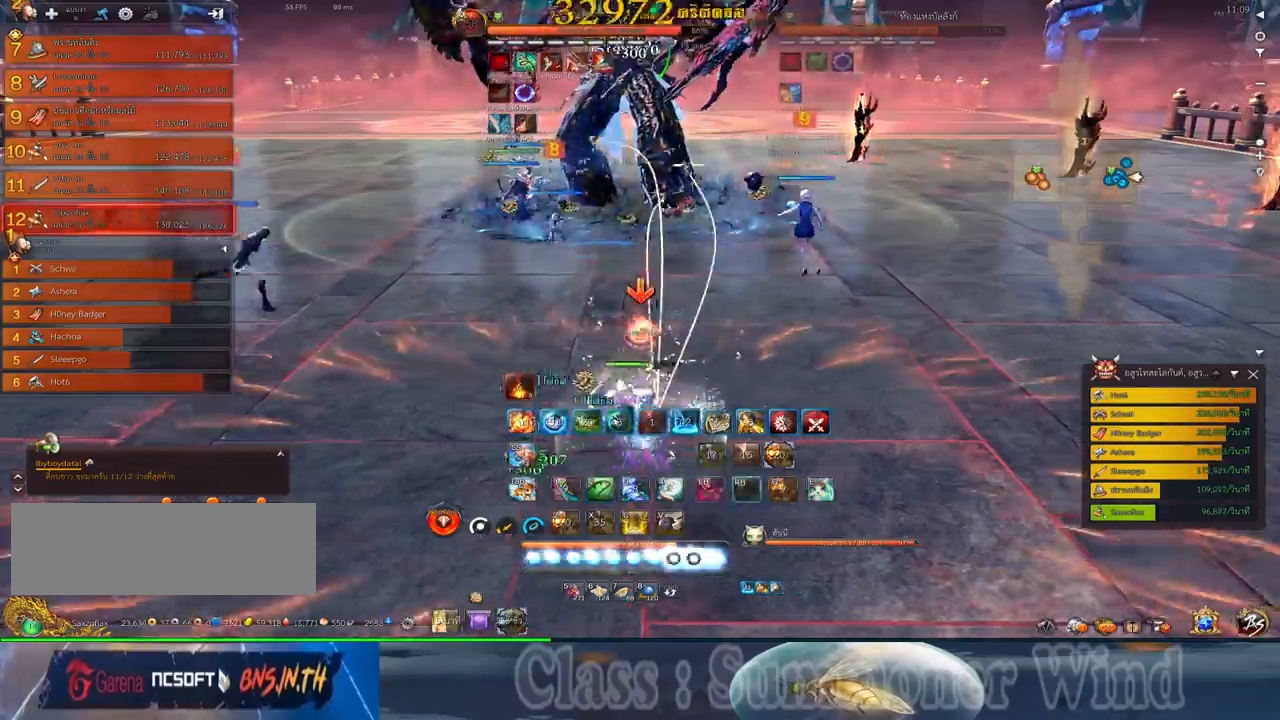
{"keys": ["2", "a", "f"], "mouse": [], "events": [[34, "f", "up"], [34, "mouse_left", "down"], [67, "mouse_left", "up"], [67, "mouse_right", "down"], [100, "f", "down"], [100, "mouse_right", "up"], [134, "f", "up"], [200, "mouse_left", "down"], [234, "mouse_left", "up"], [300, "mouse_left", "down"], [334, "mouse_left", "up"], [334, "mouse_right", "down"], [384, "f", "down"], [384, "mouse_right", "up"], [417, "f", "up"], [450, "2", "down"], [450, "mouse_right", "down"], [484, "f", "down"], [484, "mouse_right", "up"]]}
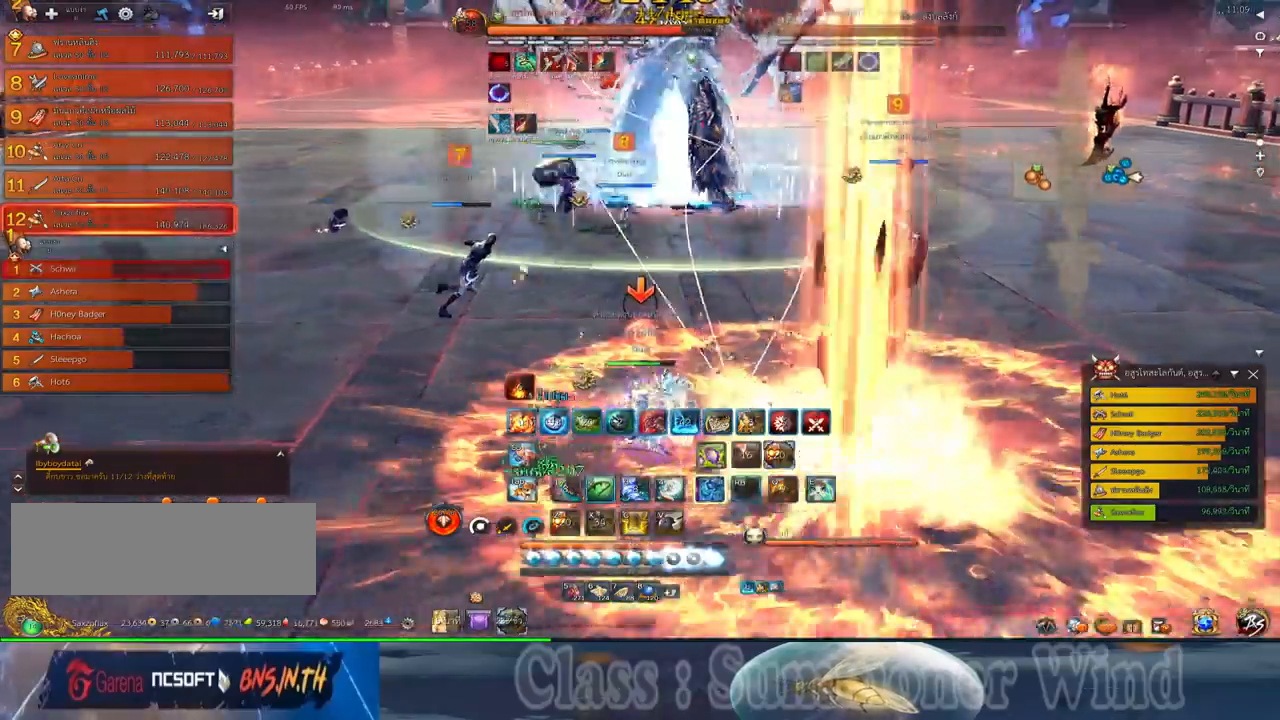
{"keys": ["a"], "mouse": ["right"], "events": [[17, "2", "up"], [17, "f", "up"], [84, "mouse_left", "down"], [117, "2", "down"], [117, "mouse_left", "up"], [117, "mouse_right", "down"], [150, "2", "up"], [150, "mouse_right", "up"], [184, "mouse_left", "down"], [234, "mouse_left", "up"], [234, "mouse_right", "down"], [234, "space", "down"], [250, "2", "down"], [250, "f", "down"], [250, "mouse_right", "up"], [300, "f", "up"], [334, "2", "up"], [367, "f", "down"], [367, "space", "up"], [400, "f", "up"], [434, "2", "down"], [467, "mouse_left", "down"], [500, "2", "up"], [500, "mouse_left", "up"], [500, "mouse_right", "down"]]}
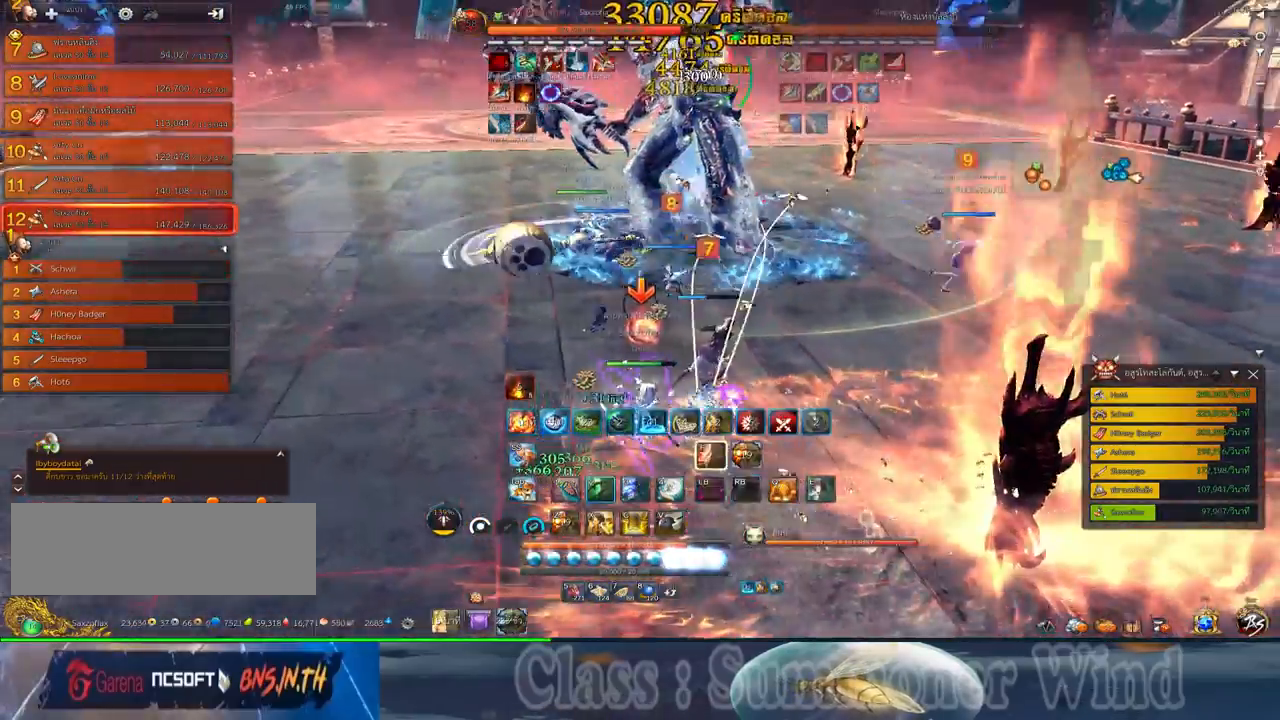
{"keys": ["a"], "mouse": ["right"], "events": [[34, "f", "down"], [34, "mouse_right", "up"], [67, "f", "up"], [67, "mouse_left", "down"], [100, "2", "down"], [100, "mouse_left", "up"], [100, "mouse_right", "down"], [150, "f", "down"], [150, "mouse_right", "up"], [184, "2", "up"], [184, "f", "up"], [284, "2", "down"], [350, "2", "up"], [350, "mouse_left", "down"], [384, "mouse_left", "up"], [384, "mouse_right", "down"], [417, "f", "down"], [417, "mouse_right", "up"], [467, "f", "up"], [467, "mouse_left", "down"], [500, "mouse_left", "up"], [500, "mouse_right", "down"]]}
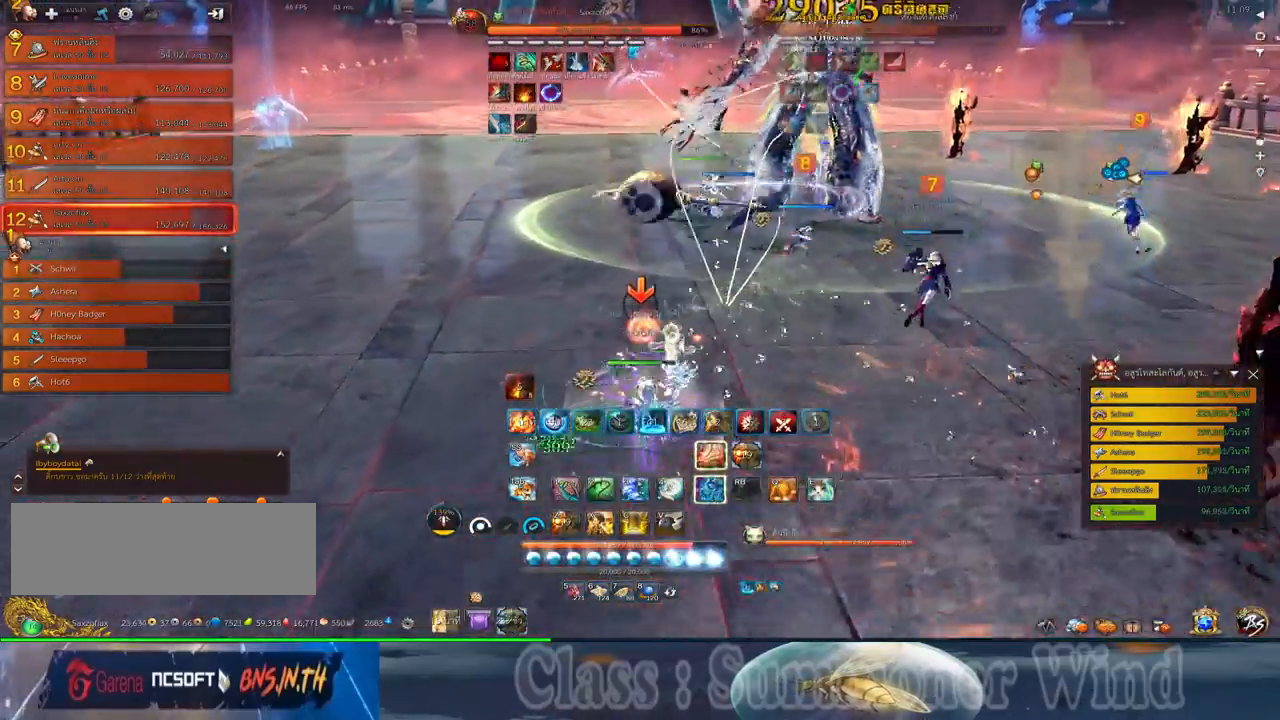
{"keys": [], "mouse": [], "events": [[34, "f", "down"], [34, "mouse_right", "up"], [67, "f", "up"], [134, "a", "up"], [134, "mouse_left", "down"], [167, "mouse_left", "up"], [167, "space", "down"], [234, "mouse_left", "down"], [267, "mouse_left", "up"], [267, "mouse_right", "down"], [267, "space", "up"], [267, "z", "down"], [300, "f", "down"], [300, "mouse_right", "up"], [300, "z", "up"], [334, "f", "up"], [334, "mouse_left", "down"], [384, "mouse_left", "up"], [384, "mouse_right", "down"], [417, "f", "down"], [417, "mouse_right", "up"], [417, "z", "down"], [450, "f", "up"], [484, "z", "up"]]}
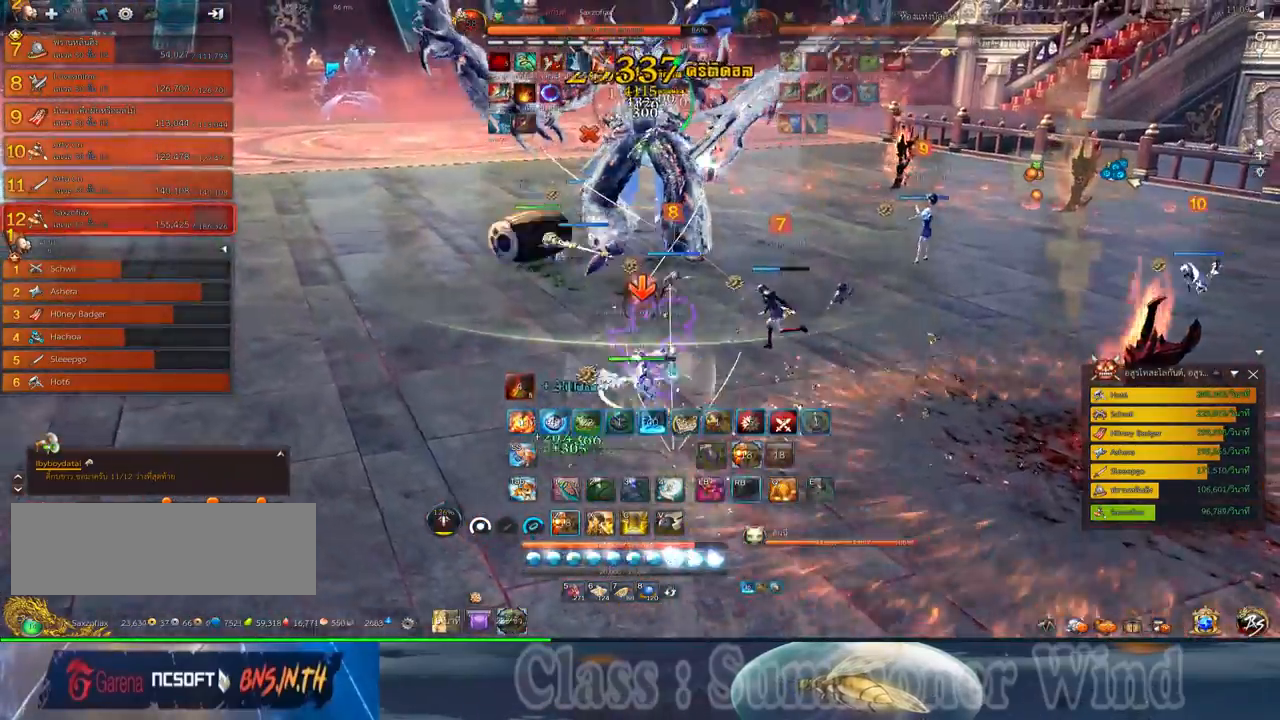
{"keys": ["a"], "mouse": [], "events": [[17, "mouse_left", "down"], [50, "mouse_left", "up"], [117, "mouse_left", "down"], [150, "mouse_left", "up"], [150, "mouse_right", "down"], [184, "a", "down"], [184, "f", "down"], [184, "mouse_right", "up"], [234, "f", "up"], [267, "mouse_right", "down"], [300, "f", "down"], [300, "mouse_right", "up"], [334, "f", "up"], [400, "mouse_left", "down"], [434, "mouse_left", "up"], [434, "mouse_right", "down"], [467, "f", "down"], [467, "mouse_right", "up"], [500, "f", "up"]]}
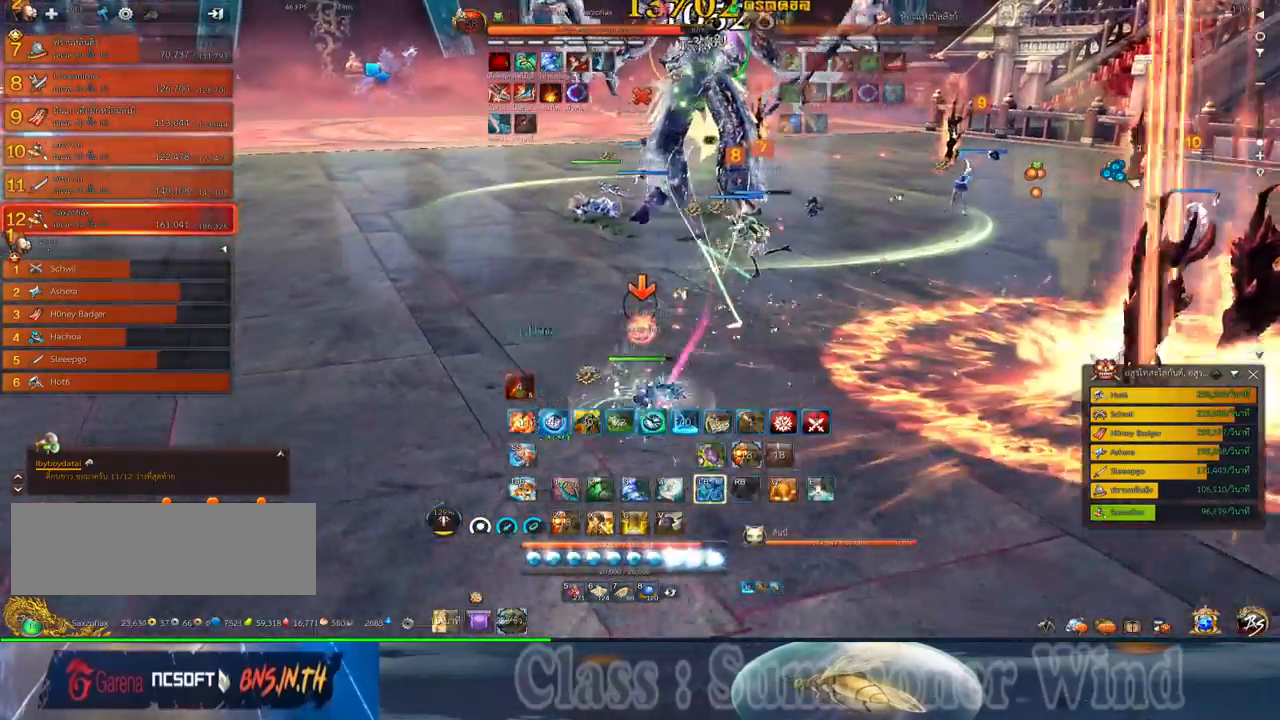
{"keys": ["a"], "mouse": [], "events": [[34, "mouse_right", "down"], [84, "f", "down"], [84, "mouse_right", "up"], [117, "f", "up"], [184, "mouse_left", "down"], [217, "mouse_left", "up"], [217, "mouse_right", "down"], [250, "mouse_right", "up"], [284, "mouse_left", "down"], [317, "mouse_left", "up"], [317, "mouse_right", "down"], [350, "f", "down"], [350, "mouse_right", "up"], [384, "f", "up"]]}
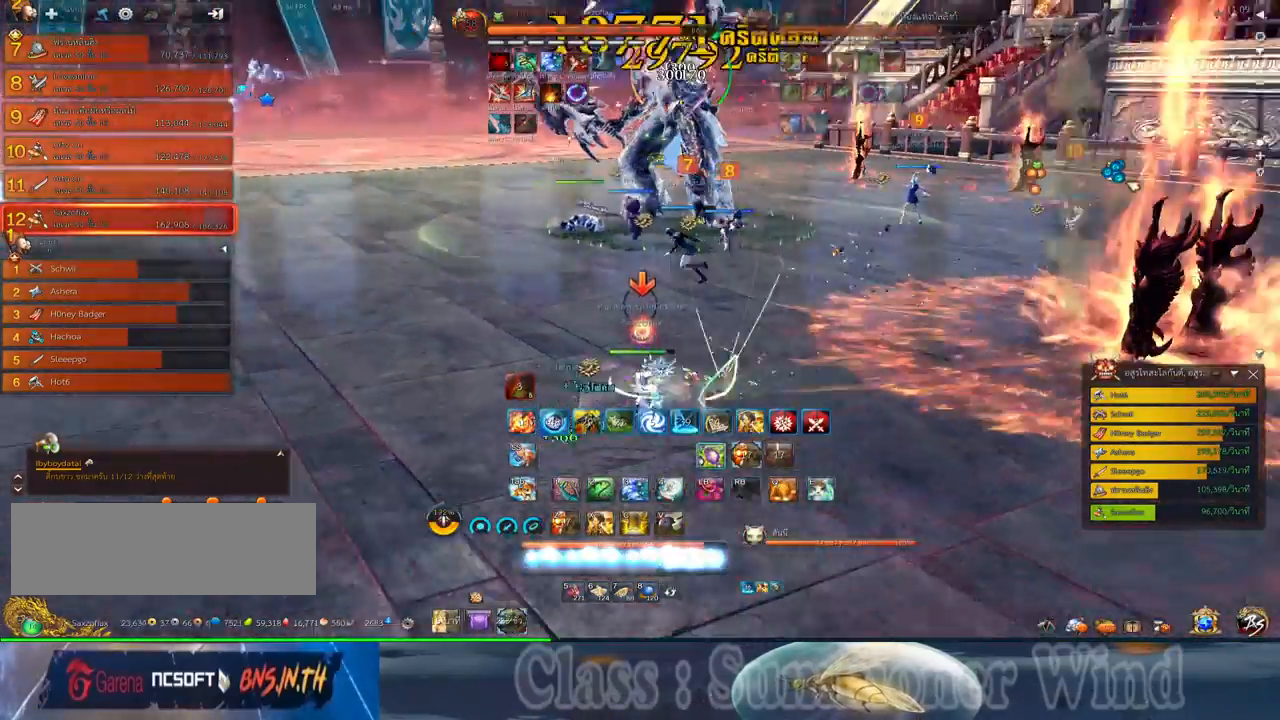
{"keys": ["a"], "mouse": ["right"], "events": [[67, "mouse_left", "down"], [100, "mouse_left", "up"], [100, "mouse_right", "down"], [134, "f", "down"], [134, "mouse_right", "up"], [167, "f", "up"], [167, "mouse_left", "down"], [200, "mouse_left", "up"], [200, "mouse_right", "down"], [234, "f", "down"], [234, "mouse_right", "up"], [267, "f", "up"], [334, "mouse_left", "down"], [384, "mouse_left", "up"], [450, "mouse_left", "down"], [484, "mouse_left", "up"], [484, "mouse_right", "down"]]}
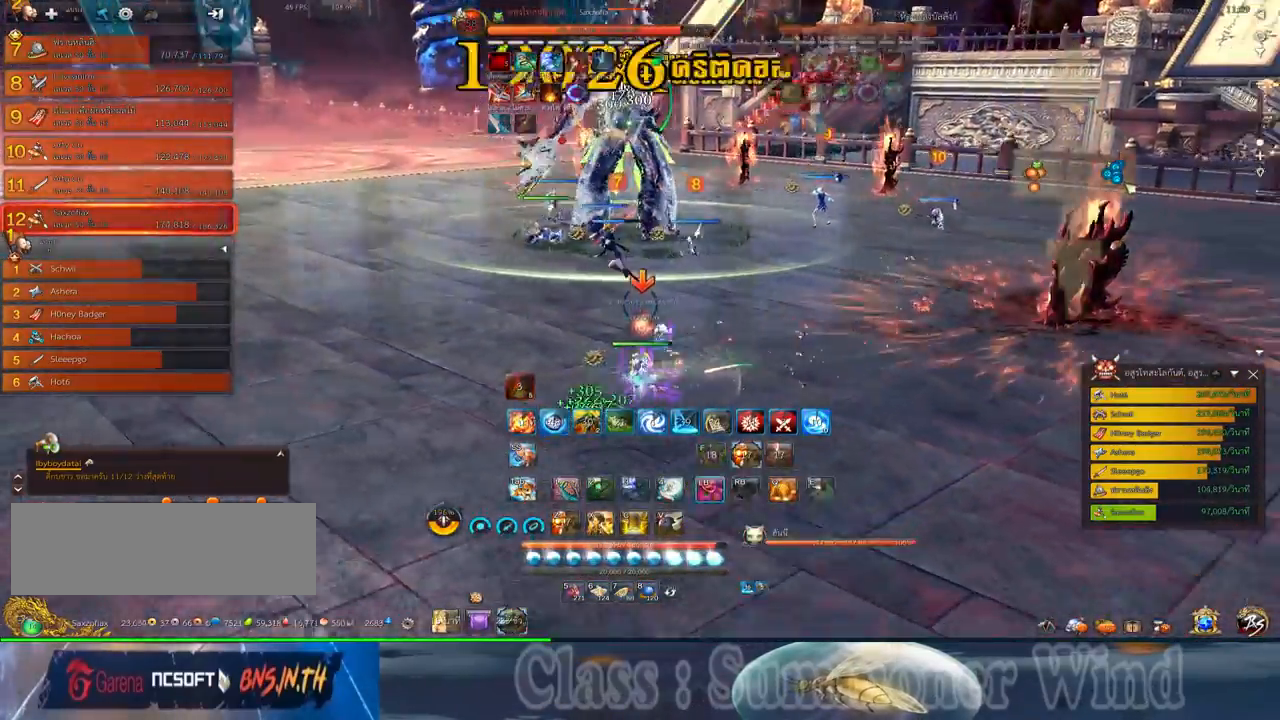
{"keys": ["2", "a", "f"], "mouse": [], "events": [[17, "f", "down"], [17, "mouse_right", "up"], [50, "f", "up"], [84, "mouse_right", "down"], [117, "f", "down"], [117, "mouse_right", "up"], [150, "f", "up"], [234, "mouse_left", "down"], [267, "mouse_left", "up"], [334, "mouse_left", "down"], [367, "mouse_left", "up"], [367, "mouse_right", "down"], [400, "f", "down"], [400, "mouse_right", "up"], [434, "f", "up"], [467, "mouse_right", "down"], [500, "2", "down"], [500, "f", "down"], [500, "mouse_right", "up"]]}
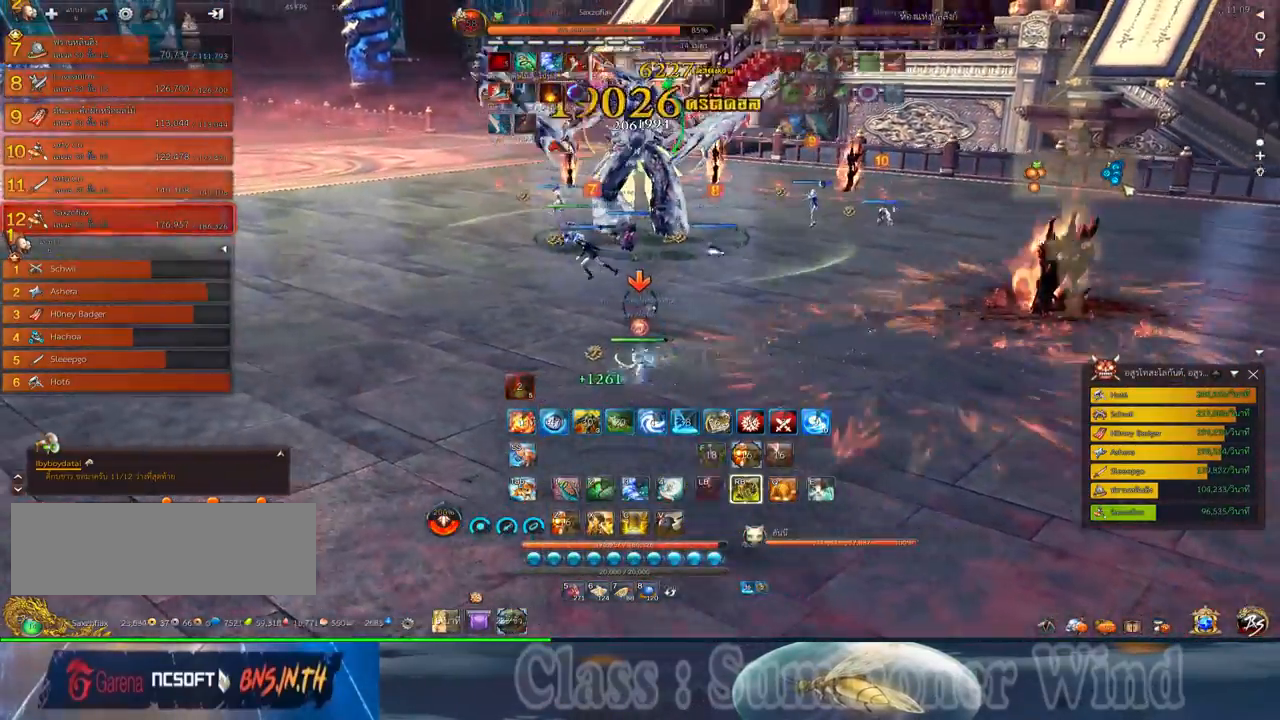
{"keys": ["a"], "mouse": ["left"], "events": [[50, "f", "up"], [84, "2", "up"], [117, "mouse_left", "down"], [150, "mouse_left", "up"], [150, "mouse_right", "down"], [184, "mouse_right", "up"], [217, "2", "down"], [217, "mouse_left", "down"], [250, "2", "up"], [250, "mouse_left", "up"], [250, "mouse_right", "down"], [284, "f", "down"], [284, "mouse_right", "up"], [317, "f", "up"], [350, "2", "down"], [434, "2", "up"], [500, "mouse_left", "down"]]}
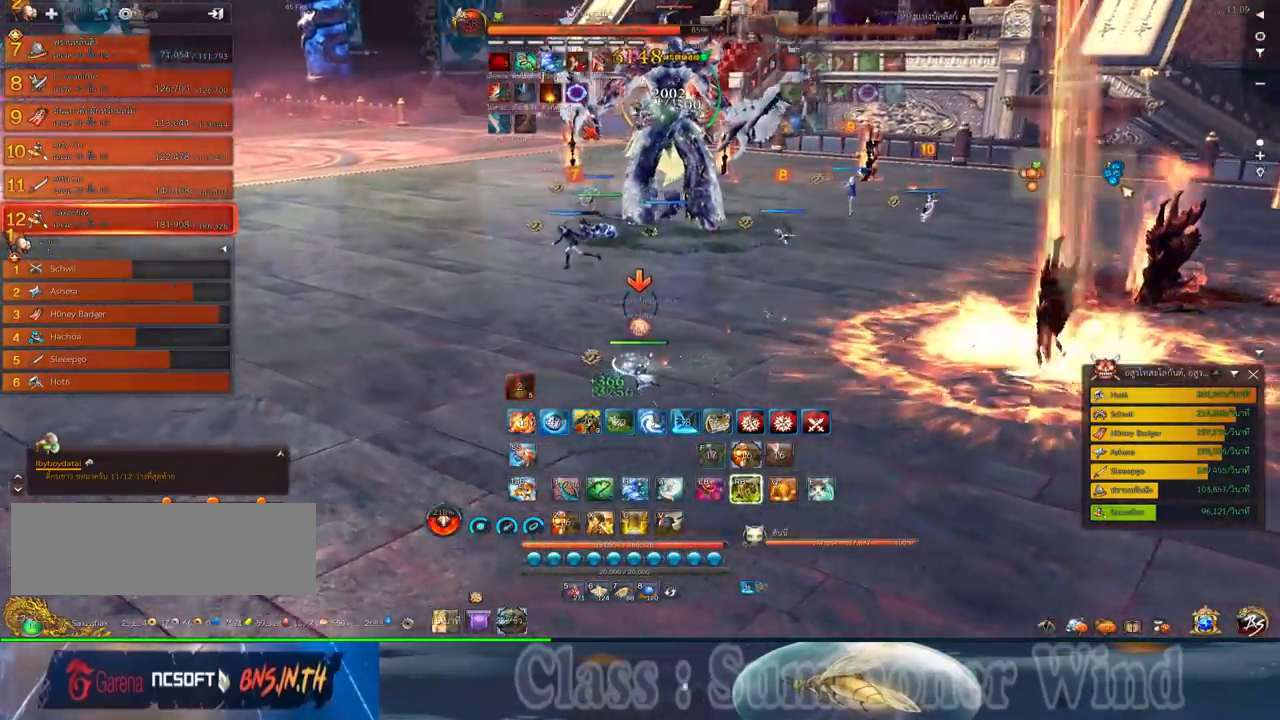
{"keys": ["a"], "mouse": [], "events": [[34, "2", "down"], [34, "mouse_left", "up"], [34, "mouse_right", "down"], [67, "f", "down"], [67, "mouse_right", "up"], [100, "2", "up"], [100, "f", "up"], [100, "mouse_left", "down"], [134, "mouse_left", "up"], [134, "mouse_right", "down"], [167, "f", "down"], [167, "mouse_right", "up"], [200, "2", "down"], [200, "f", "up"], [284, "mouse_left", "down"], [317, "2", "up"], [317, "mouse_left", "up"], [384, "mouse_left", "down"], [417, "mouse_left", "up"], [417, "mouse_right", "down"], [450, "f", "down"], [450, "mouse_right", "up"], [484, "f", "up"]]}
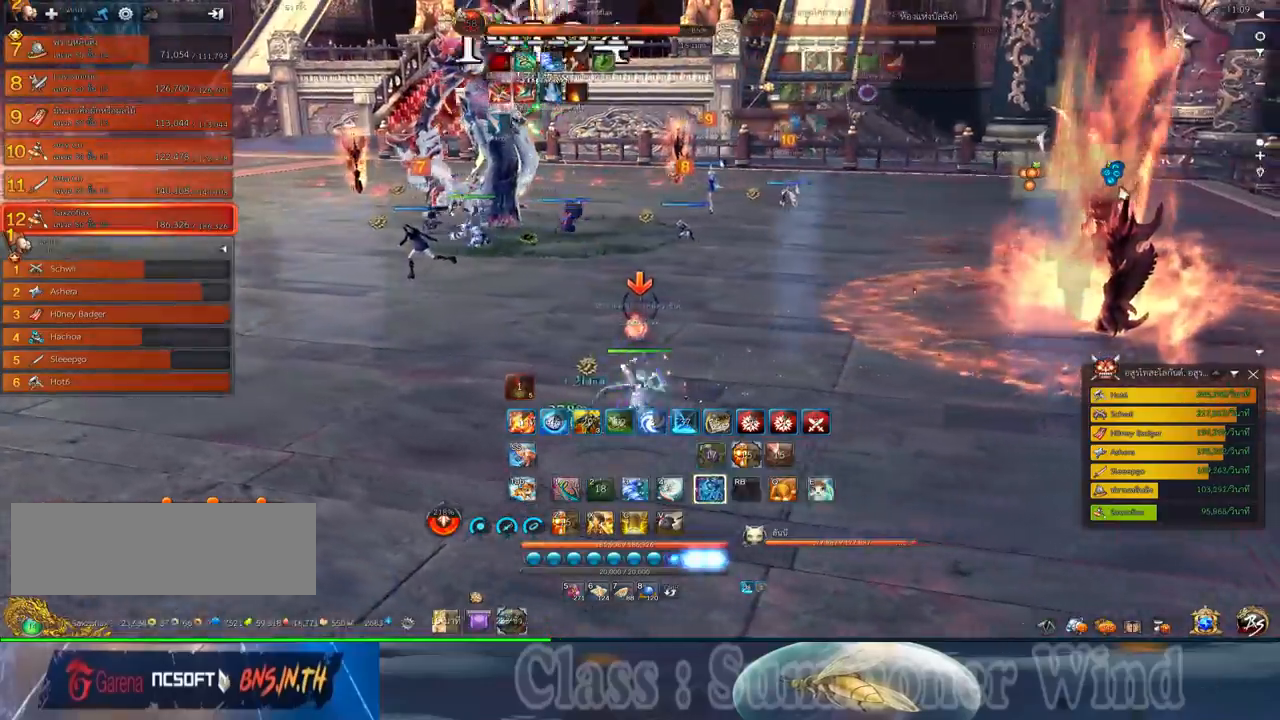
{"keys": ["space"], "mouse": [], "events": [[17, "mouse_right", "down"], [50, "f", "down"], [50, "mouse_right", "up"], [84, "f", "up"], [167, "mouse_left", "down"], [200, "mouse_left", "up"], [200, "mouse_right", "down"], [234, "mouse_right", "up"], [267, "mouse_left", "down"], [300, "mouse_left", "up"], [300, "mouse_right", "down"], [334, "f", "down"], [334, "mouse_right", "up"], [367, "f", "up"], [434, "f", "down"], [434, "space", "down"], [484, "a", "up"], [484, "f", "up"]]}
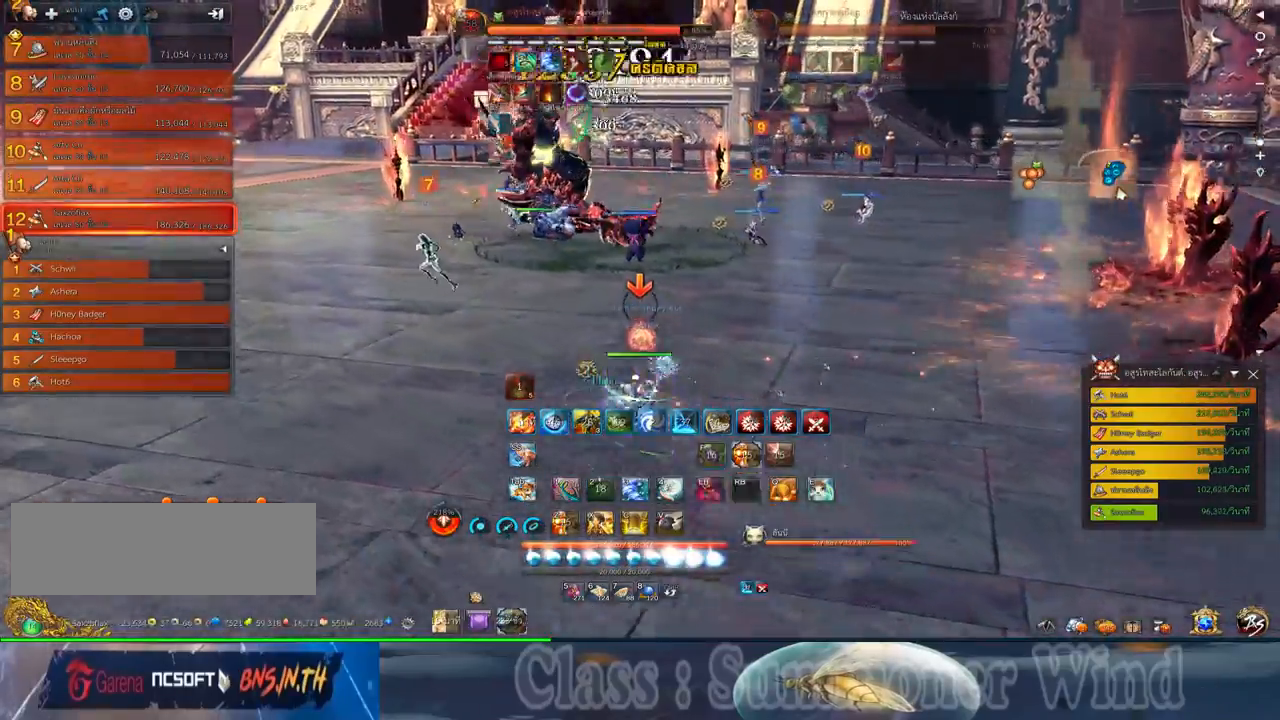
{"keys": ["a", "f"], "mouse": [], "events": [[50, "mouse_left", "down"], [84, "2", "down"], [84, "mouse_left", "up"], [84, "mouse_right", "down"], [84, "space", "up"], [117, "mouse_right", "up"], [150, "2", "up"], [150, "mouse_left", "down"], [184, "mouse_left", "up"], [184, "mouse_right", "down"], [217, "f", "down"], [217, "mouse_right", "up"], [250, "2", "down"], [250, "f", "up"], [334, "2", "up"], [400, "a", "down"], [434, "2", "down"], [434, "mouse_left", "down"], [467, "mouse_left", "up"], [467, "mouse_right", "down"], [500, "2", "up"], [500, "f", "down"], [500, "mouse_right", "up"]]}